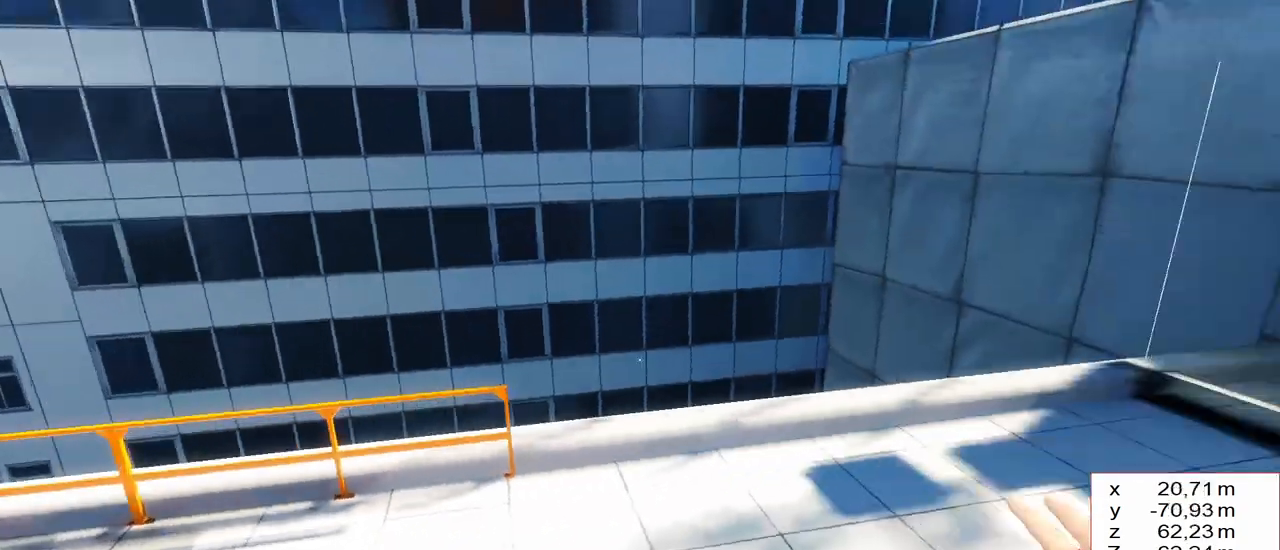
Gameplay with keyboard and mouse; each line is a JSON object with the keys held at the frame after it. "events" lists presses ("down") and releases ("up") of "1", "2", "3", "4", "5", "a", "alt", "c", "caps_lock", "ctrl", "d", "e", "f", "g", "q", "r", "s", "shift", "space", "t", "tab", "v", "w", "x" and "z" between this image and that frame as [ms after this image, input, new state], when the widget could be followed in between. No other keys are recorded. Mouse buttons are not recorded. Not read: mouse_move other_keys.
{"keys": ["d", "w"], "events": [[17, "w", "down"], [67, "d", "up"], [483, "d", "down"]]}
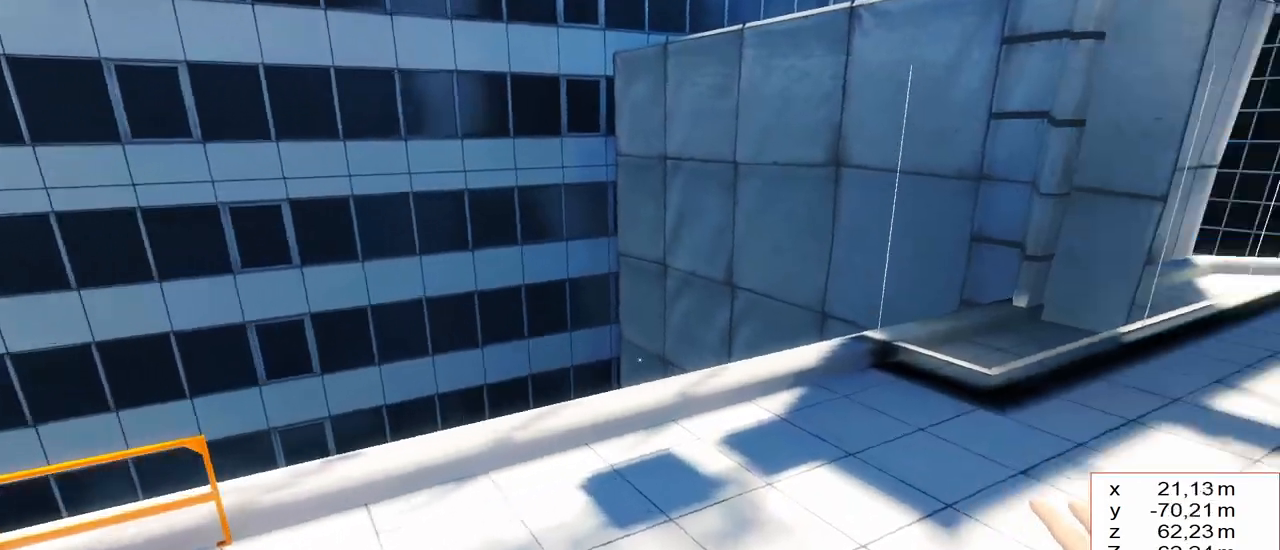
{"keys": ["d", "w"], "events": [[217, "shift", "down"], [450, "shift", "up"]]}
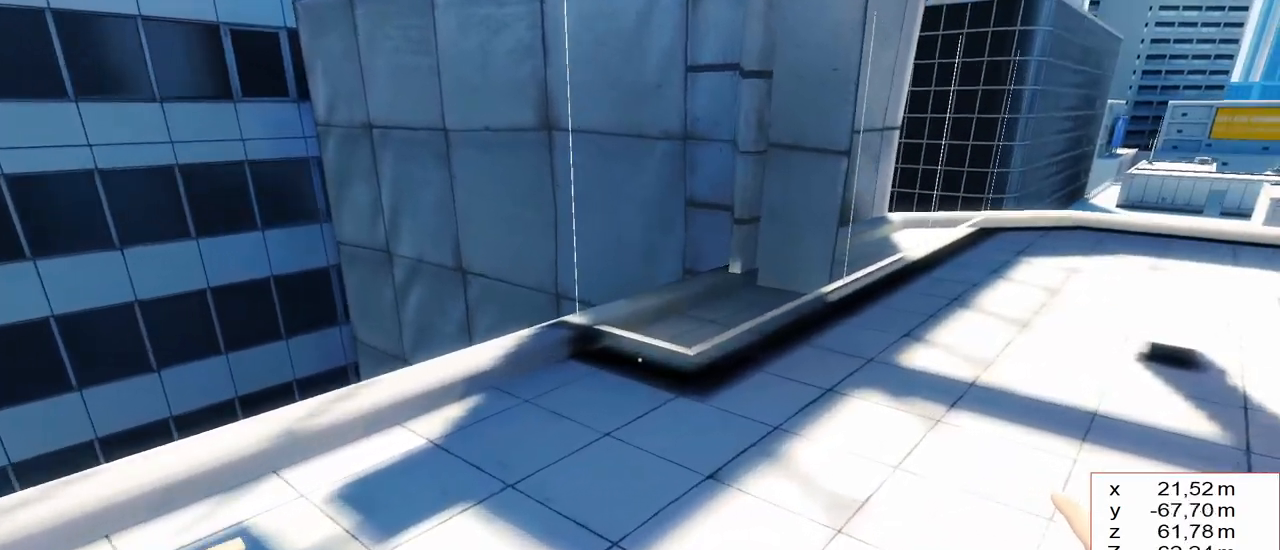
{"keys": ["w"], "events": [[50, "d", "up"]]}
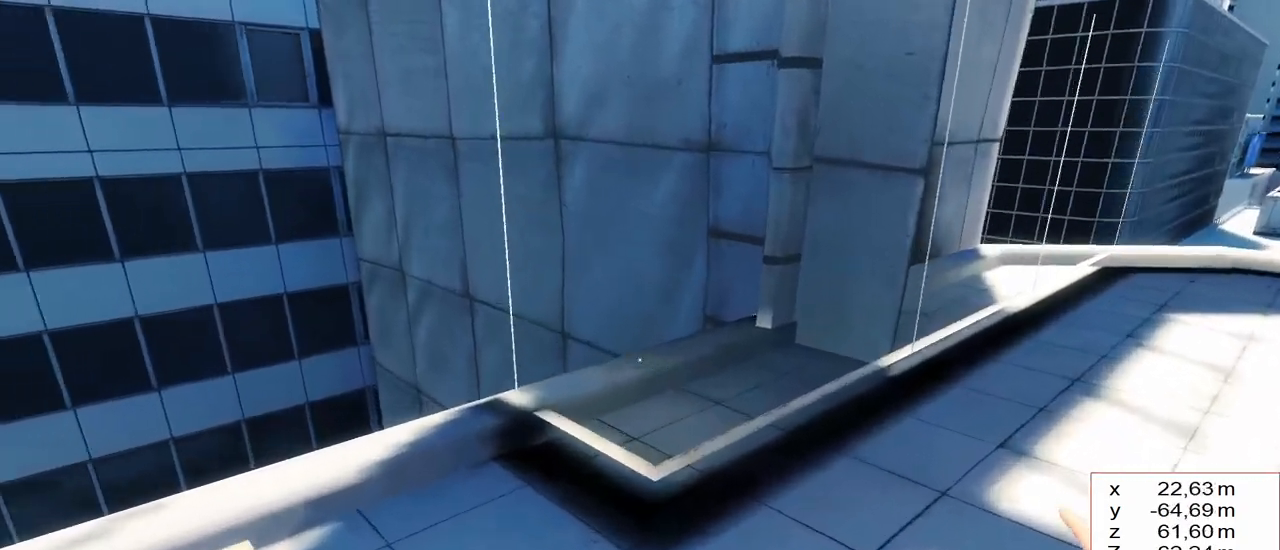
{"keys": ["d", "w"], "events": [[350, "d", "down"]]}
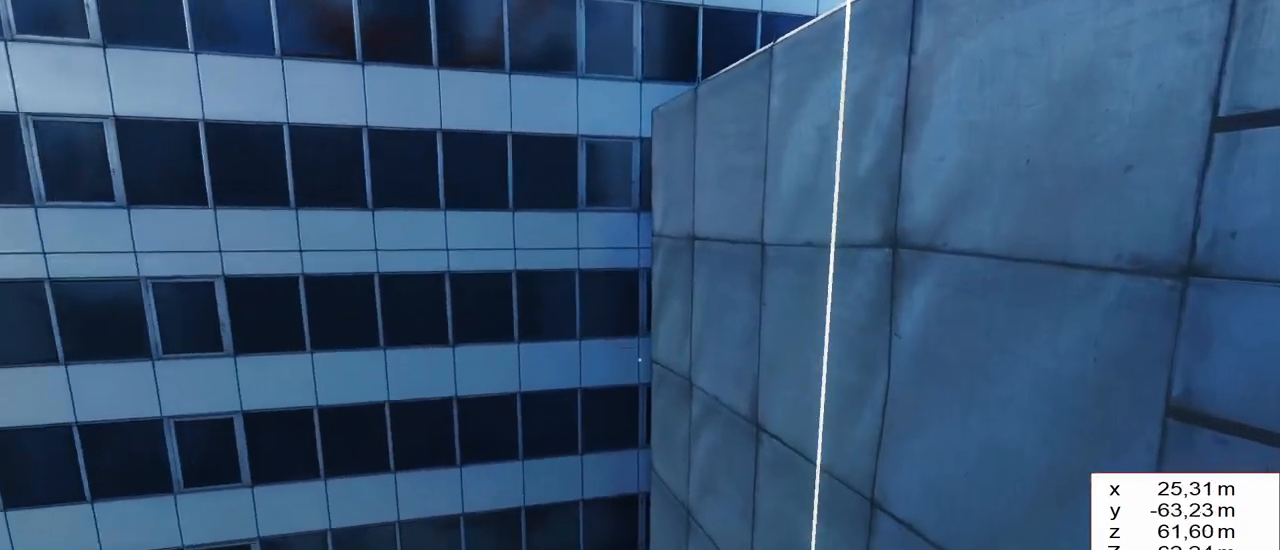
{"keys": ["d", "w"], "events": [[167, "d", "up"], [167, "w", "up"], [400, "d", "down"], [400, "w", "down"]]}
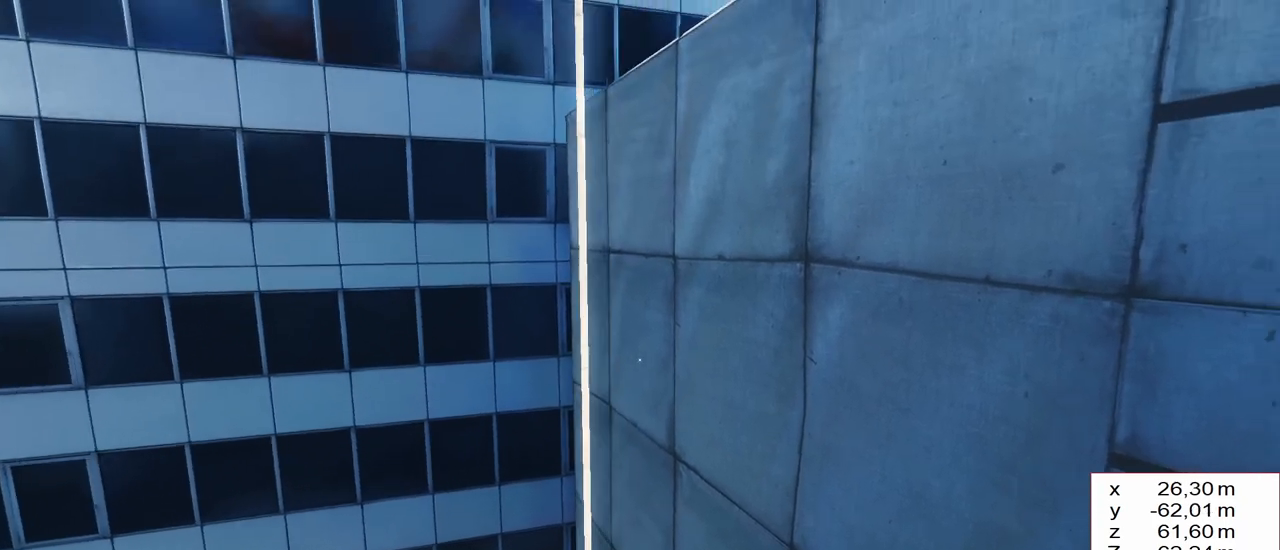
{"keys": [], "events": [[50, "d", "up"], [50, "w", "up"], [283, "w", "down"], [333, "d", "down"], [467, "d", "up"], [467, "w", "up"]]}
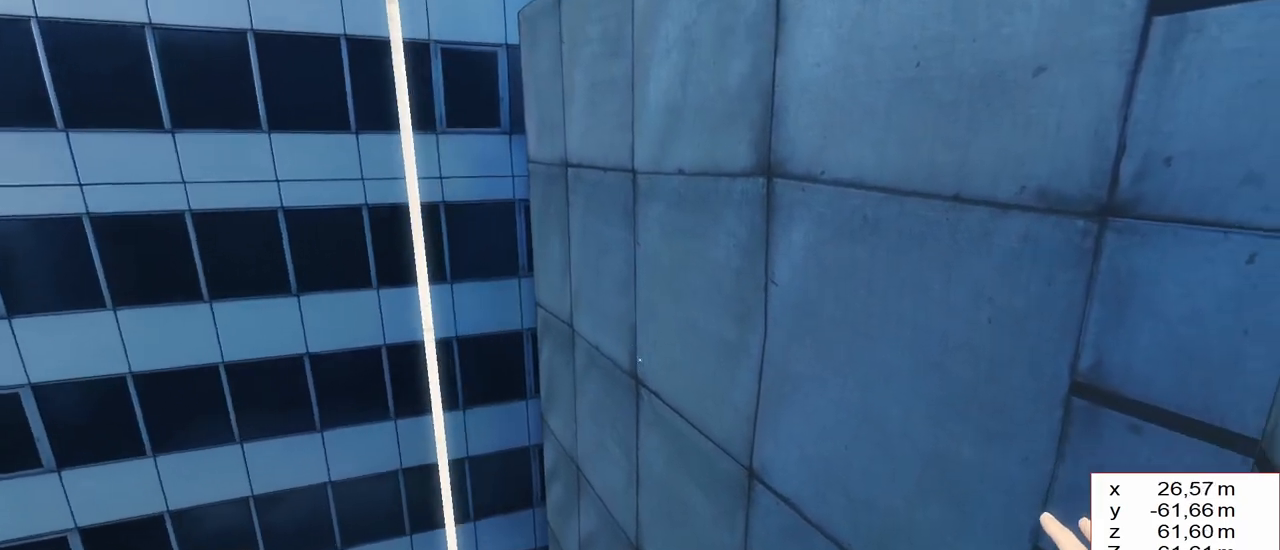
{"keys": ["w"], "events": [[250, "d", "down"], [250, "w", "down"], [483, "d", "up"]]}
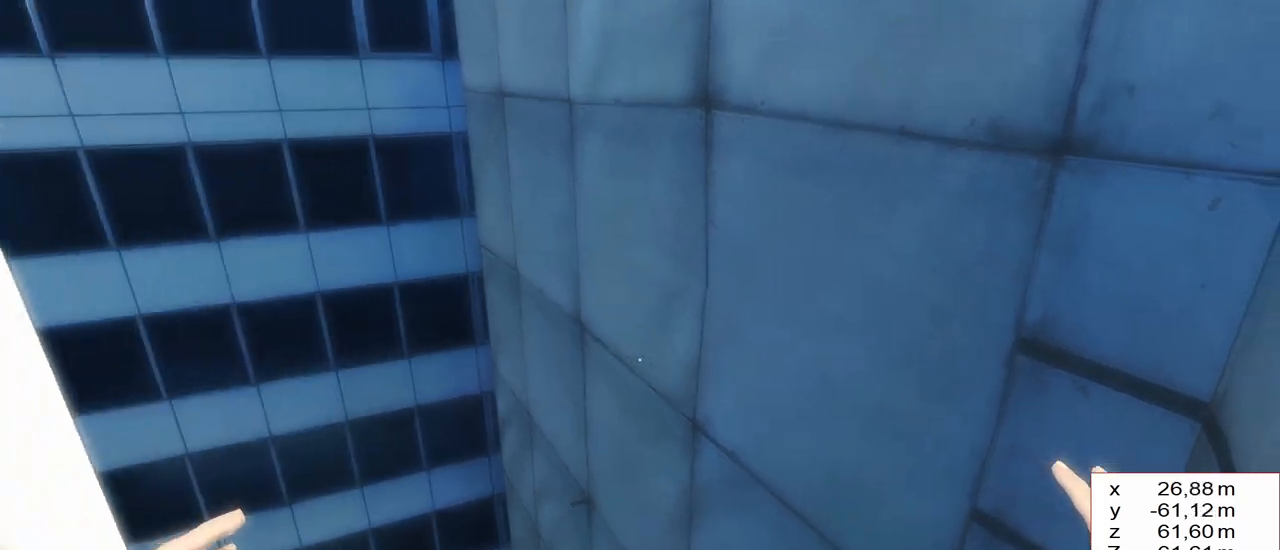
{"keys": ["shift", "w"], "events": [[267, "w", "up"], [500, "shift", "down"], [500, "w", "down"]]}
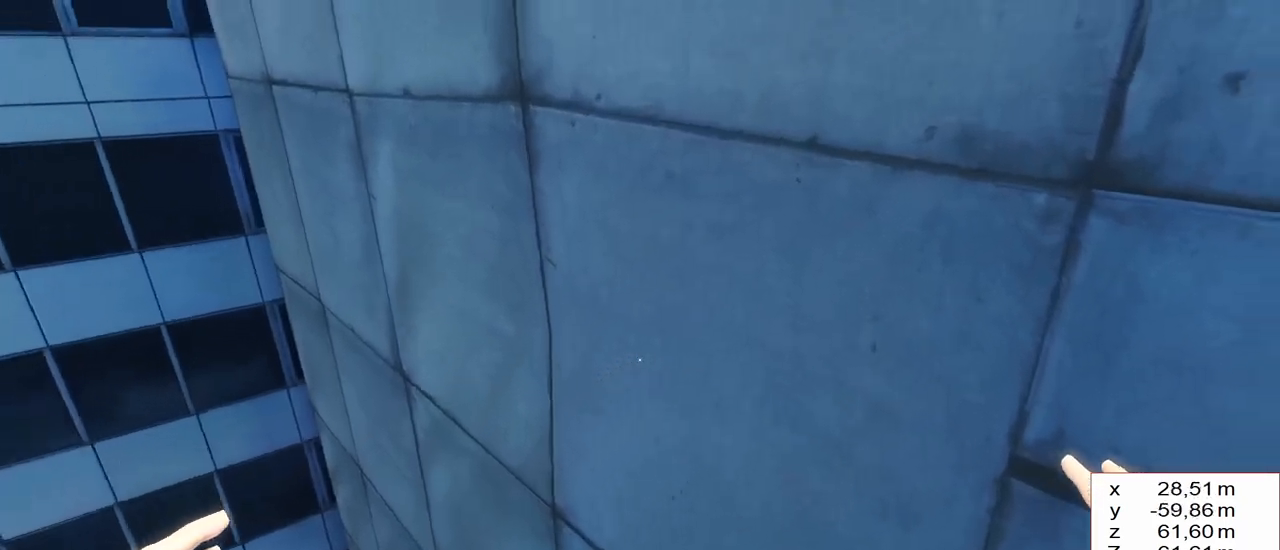
{"keys": [], "events": [[100, "a", "down"], [150, "a", "up"], [333, "shift", "up"], [433, "w", "up"]]}
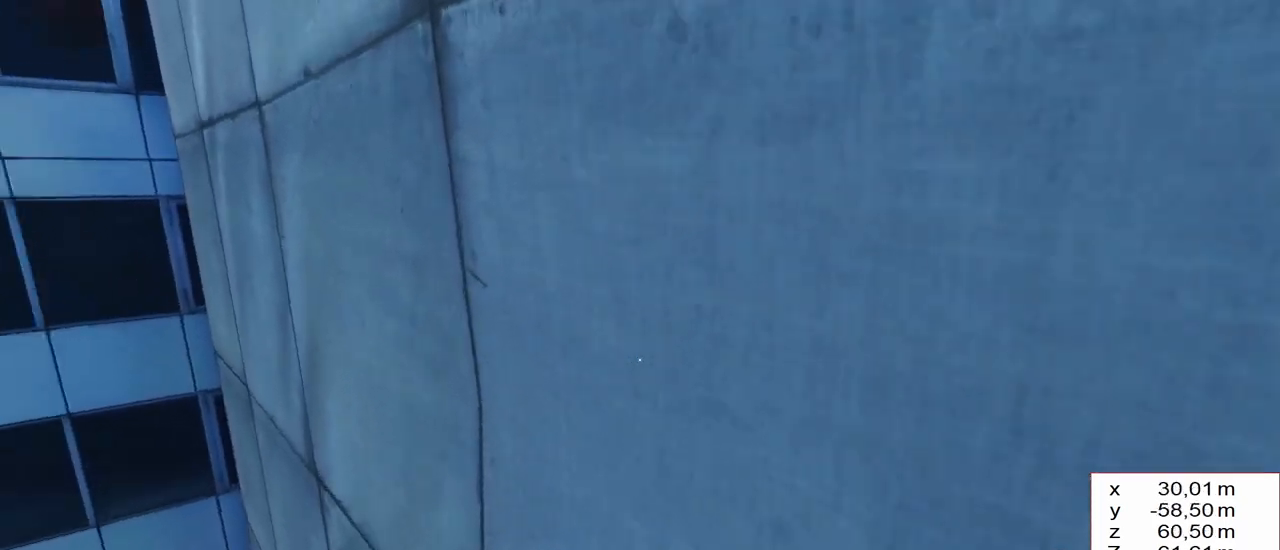
{"keys": ["a"], "events": [[117, "shift", "down"], [117, "w", "down"], [300, "shift", "up"], [350, "w", "up"], [483, "a", "down"]]}
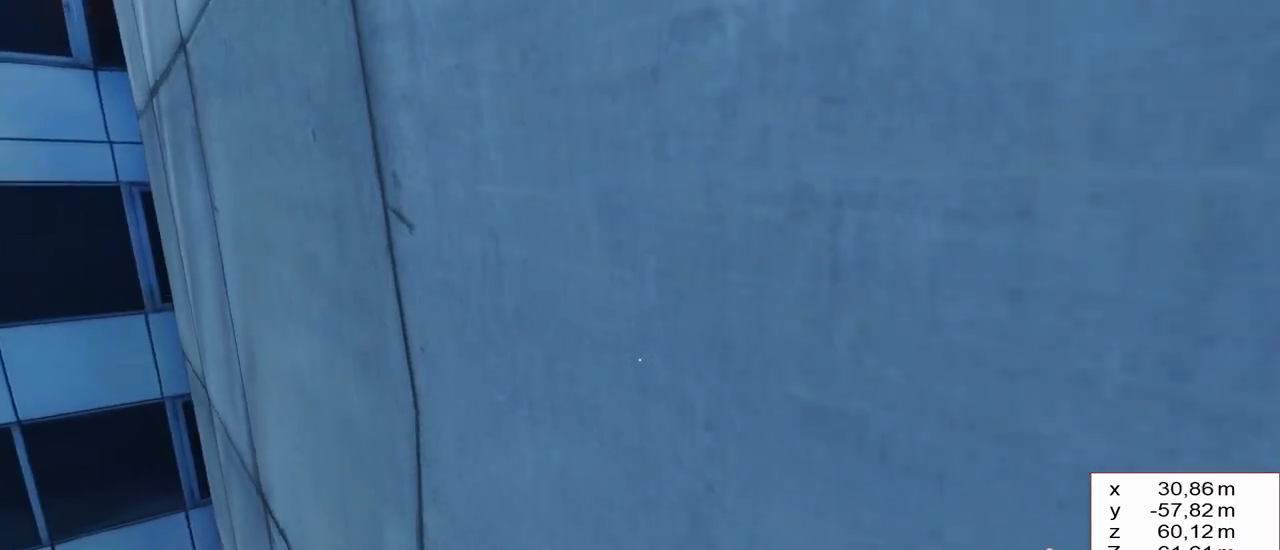
{"keys": ["shift", "w"], "events": [[33, "w", "down"], [133, "a", "up"], [183, "w", "up"], [400, "a", "down"], [400, "w", "down"], [450, "a", "up"], [500, "shift", "down"]]}
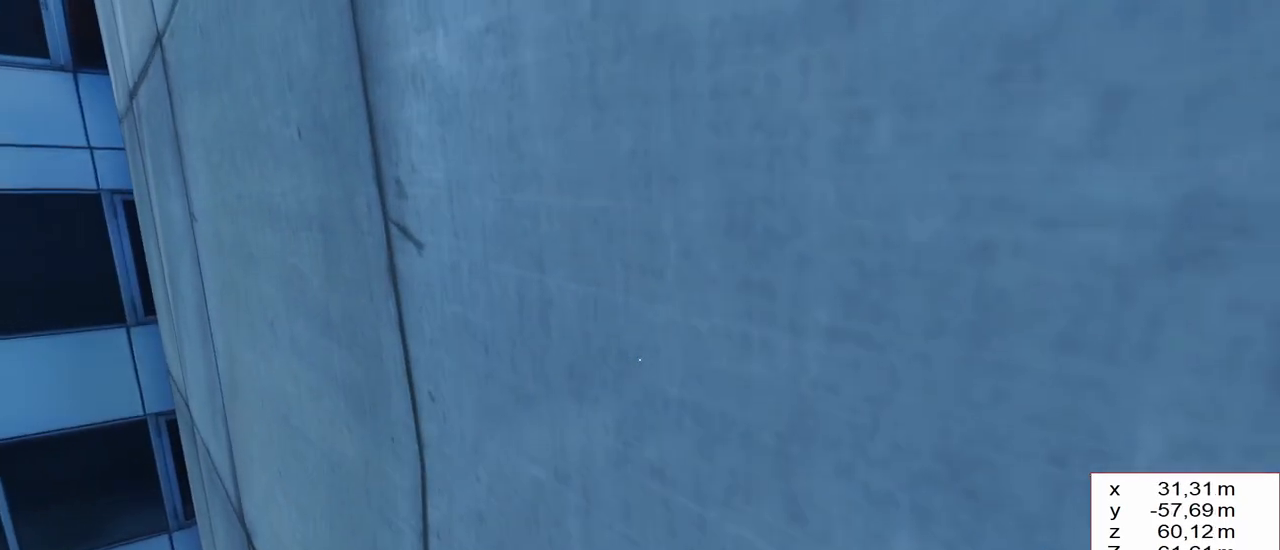
{"keys": [], "events": [[50, "w", "up"], [233, "shift", "up"]]}
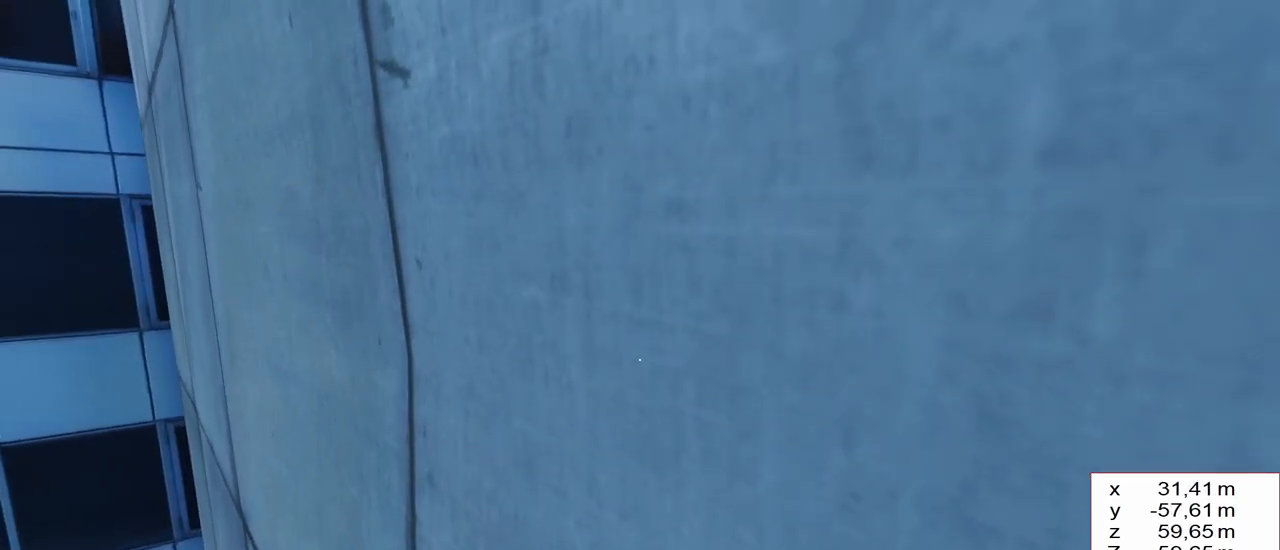
{"keys": [], "events": [[117, "a", "down"], [117, "w", "down"], [250, "a", "up"], [250, "w", "up"]]}
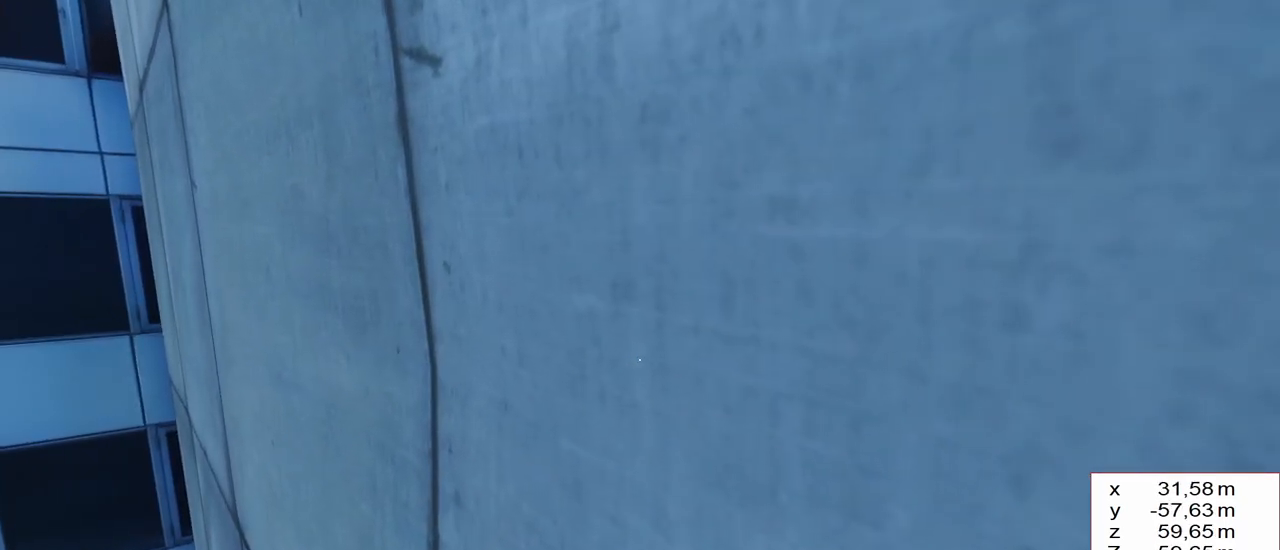
{"keys": [], "events": []}
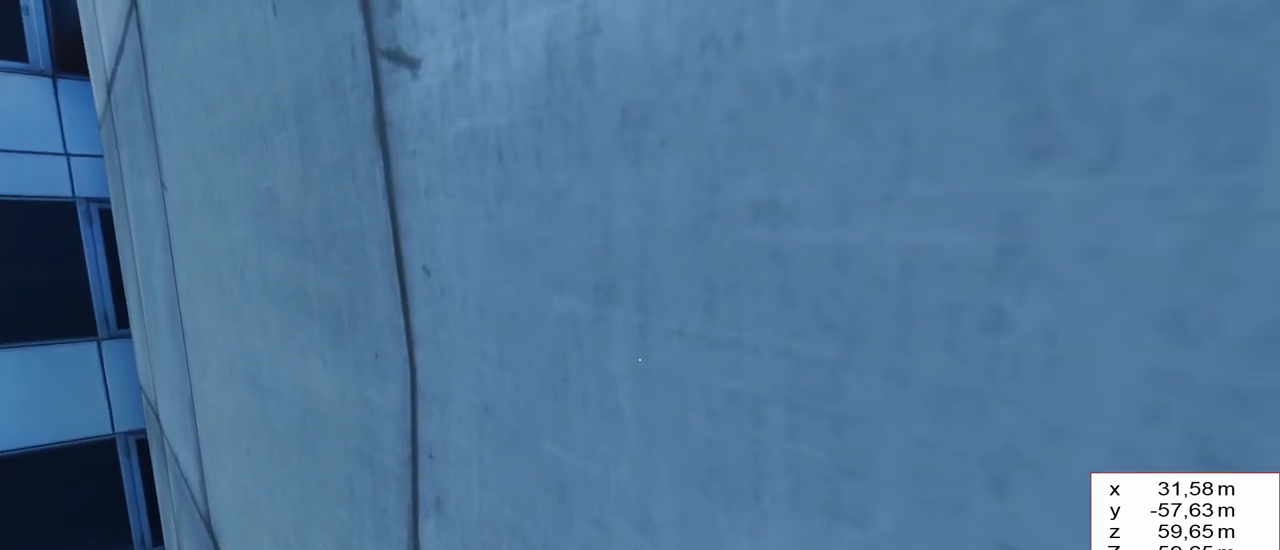
{"keys": ["a"], "events": [[100, "w", "down"], [283, "w", "up"], [467, "a", "down"]]}
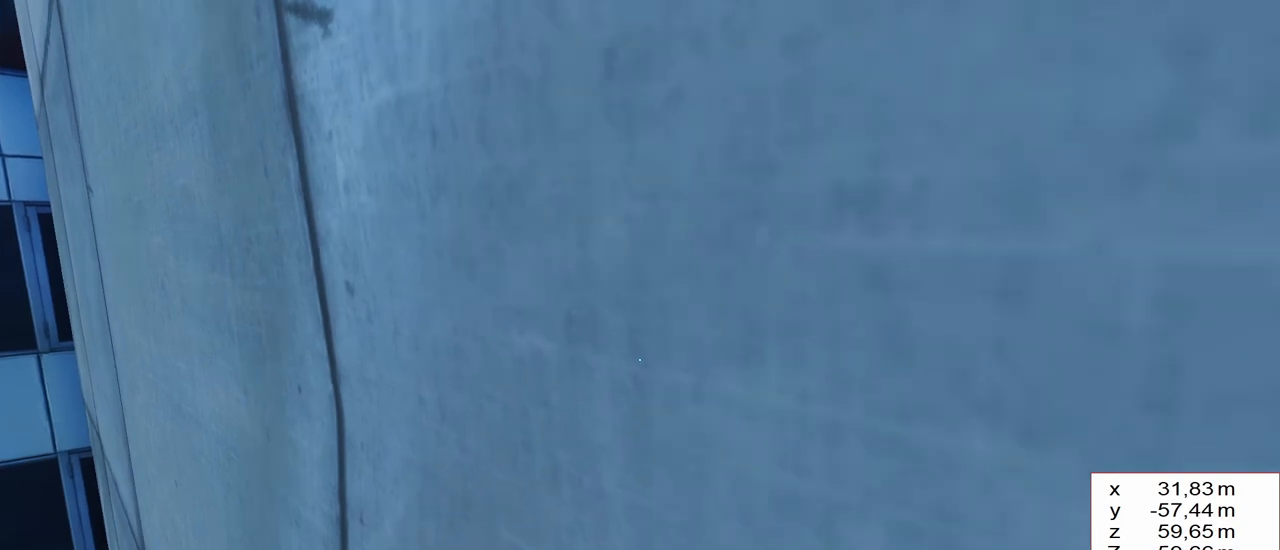
{"keys": [], "events": [[67, "a", "up"], [367, "a", "down"], [500, "a", "up"]]}
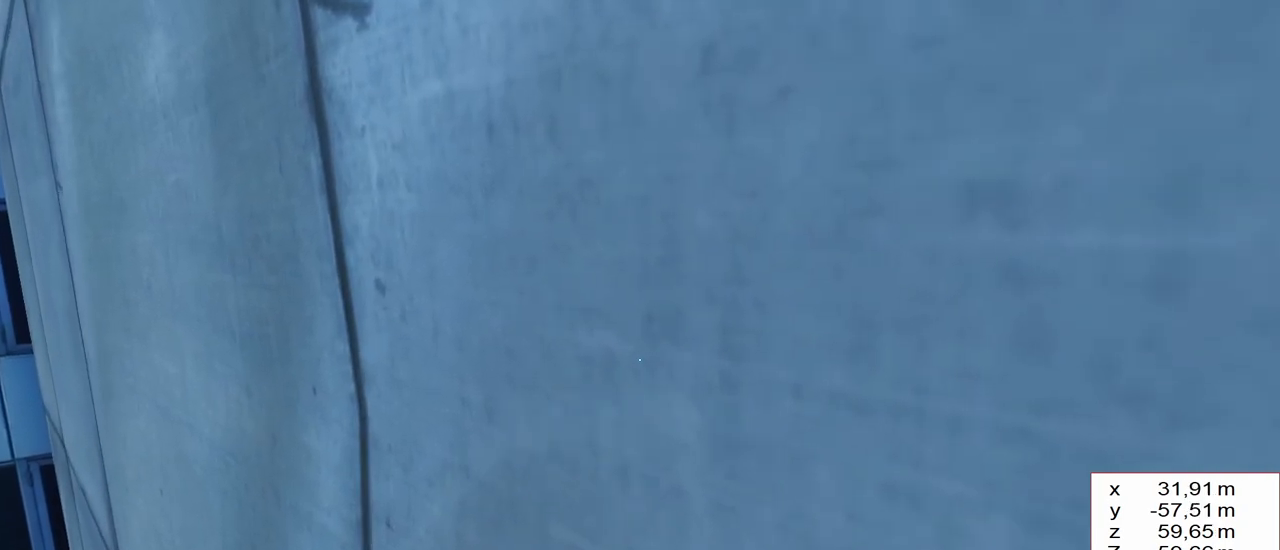
{"keys": ["s"], "events": [[417, "s", "down"]]}
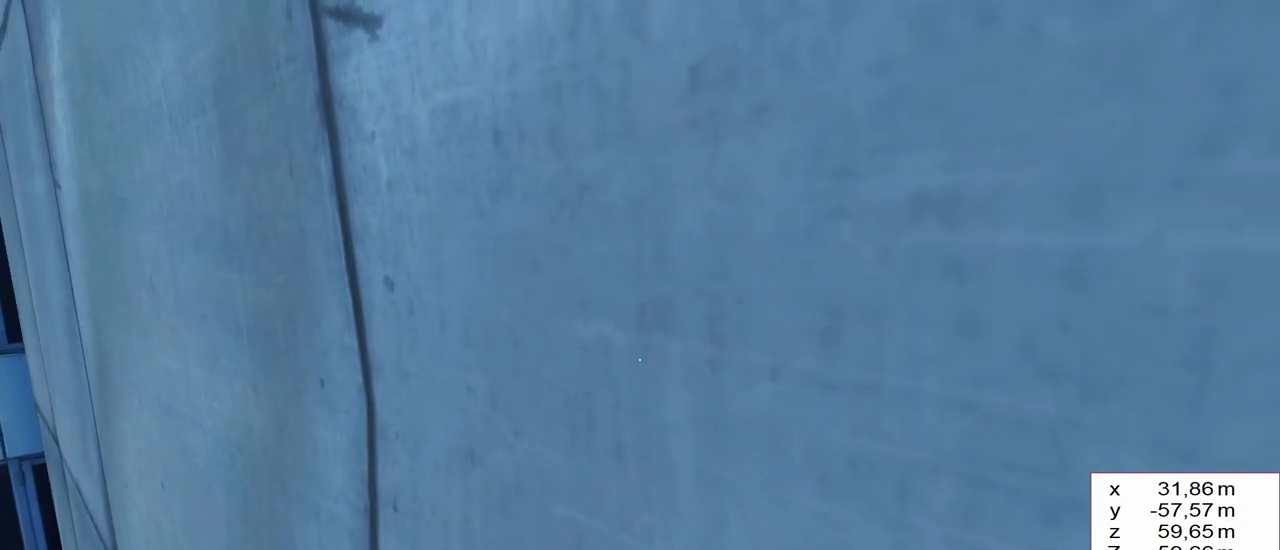
{"keys": [], "events": [[17, "s", "up"], [200, "a", "down"], [300, "a", "up"]]}
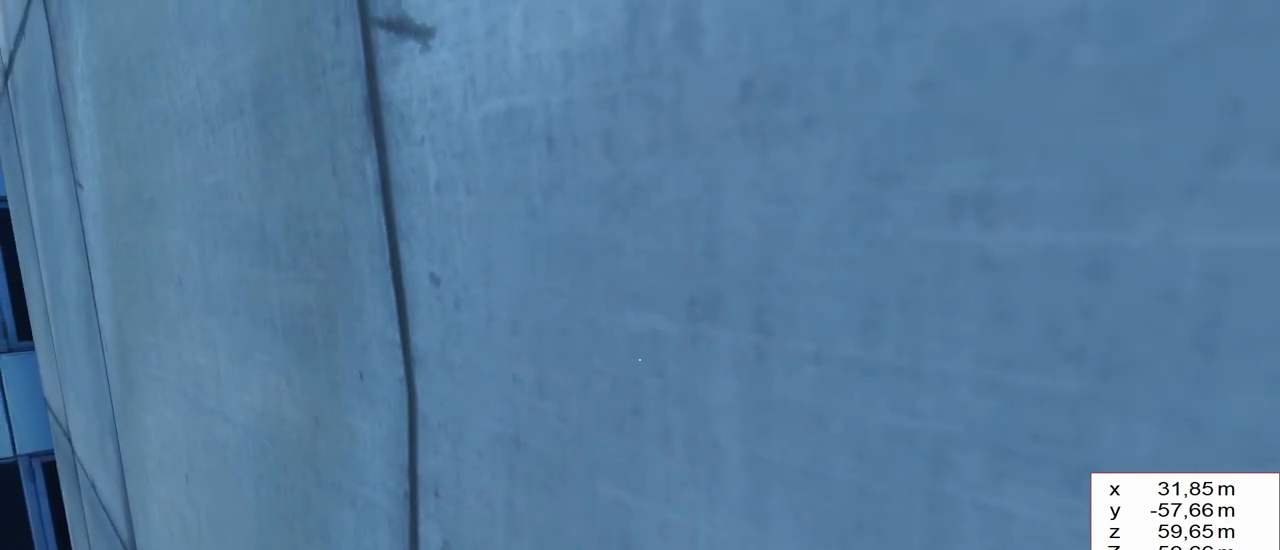
{"keys": [], "events": []}
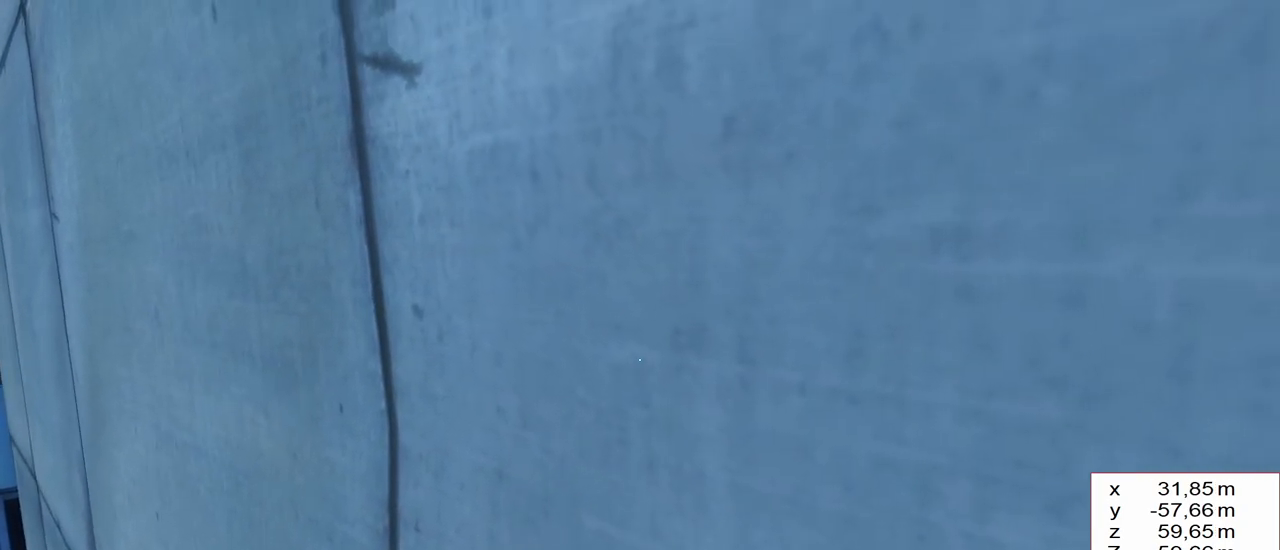
{"keys": [], "events": []}
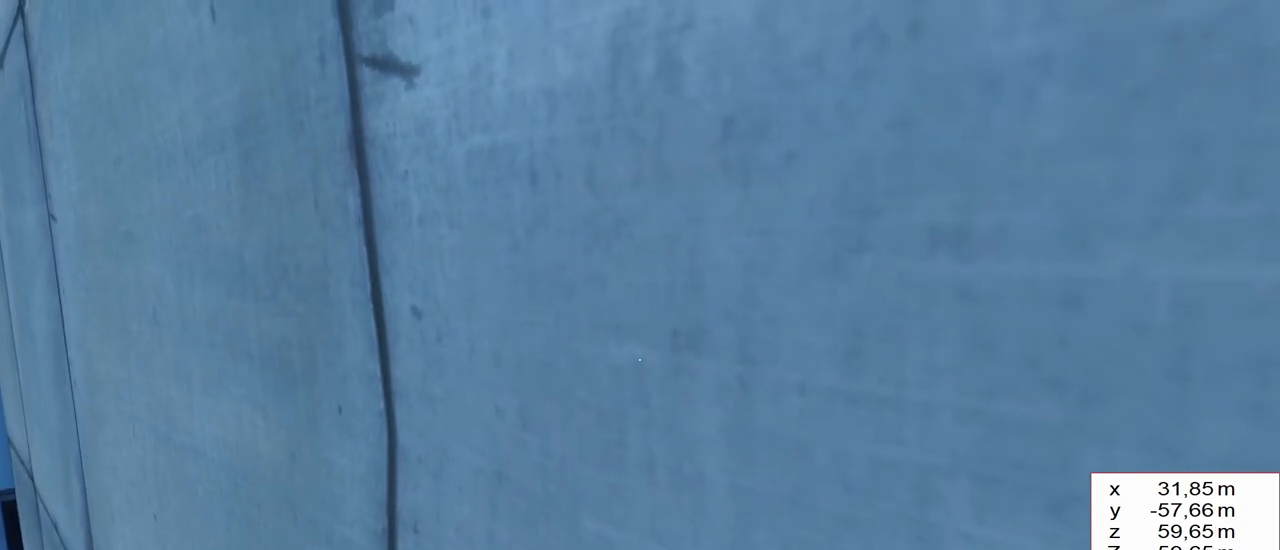
{"keys": [], "events": []}
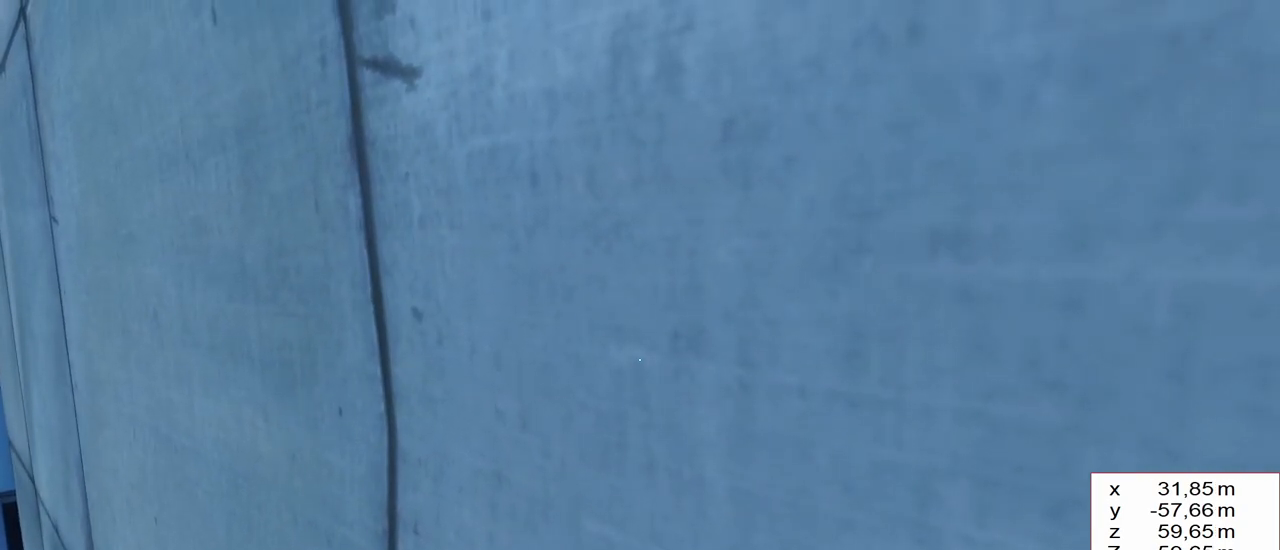
{"keys": [], "events": []}
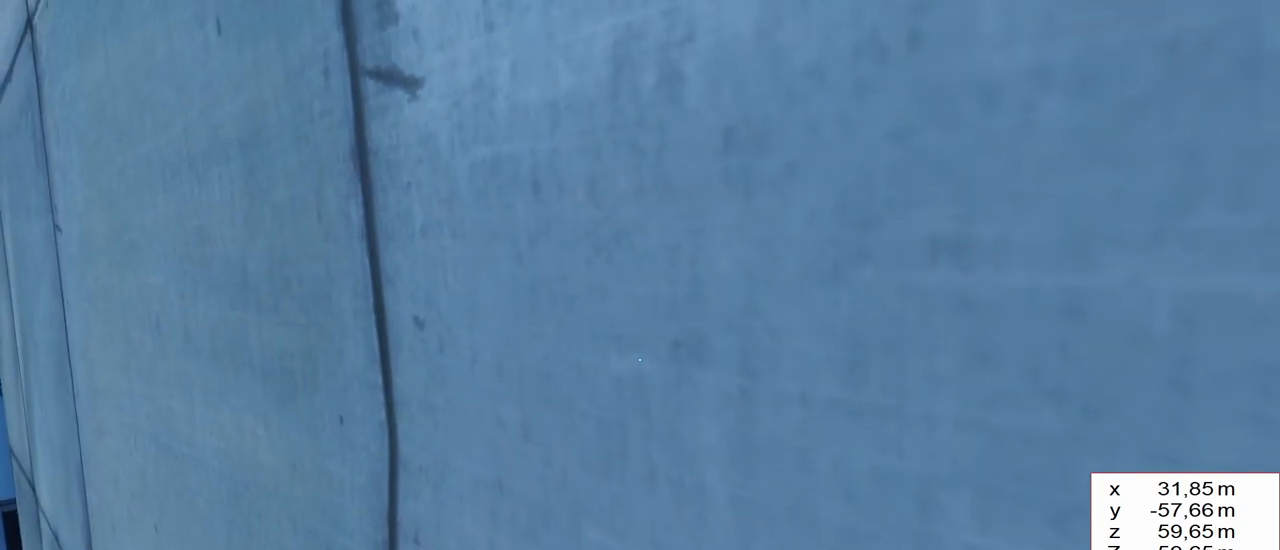
{"keys": [], "events": []}
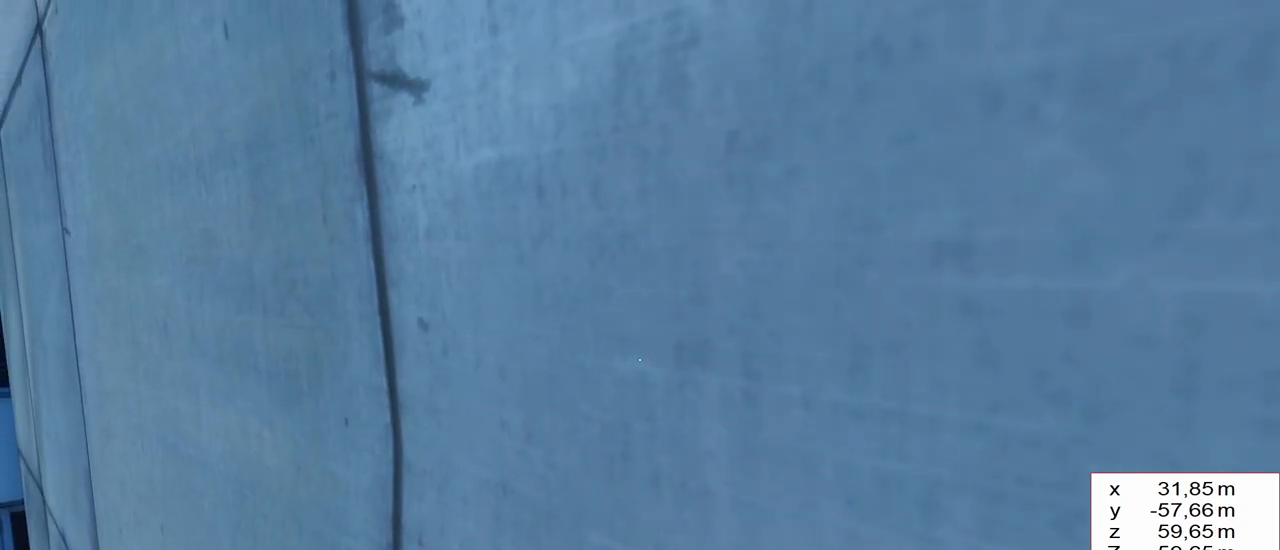
{"keys": [], "events": []}
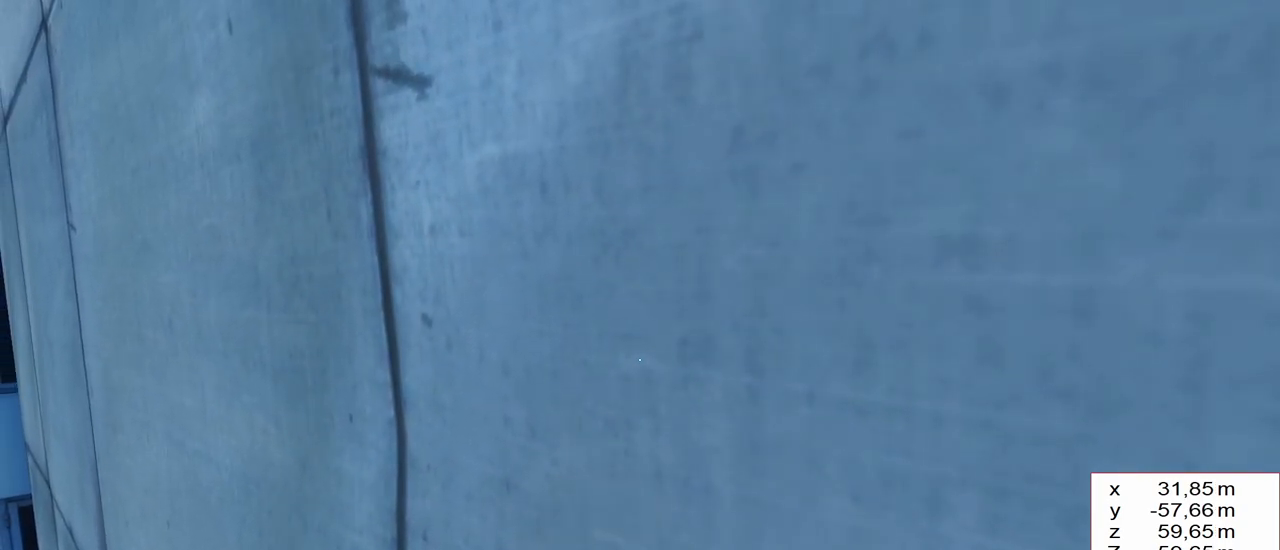
{"keys": [], "events": [[367, "a", "down"], [367, "w", "down"], [500, "a", "up"], [500, "w", "up"]]}
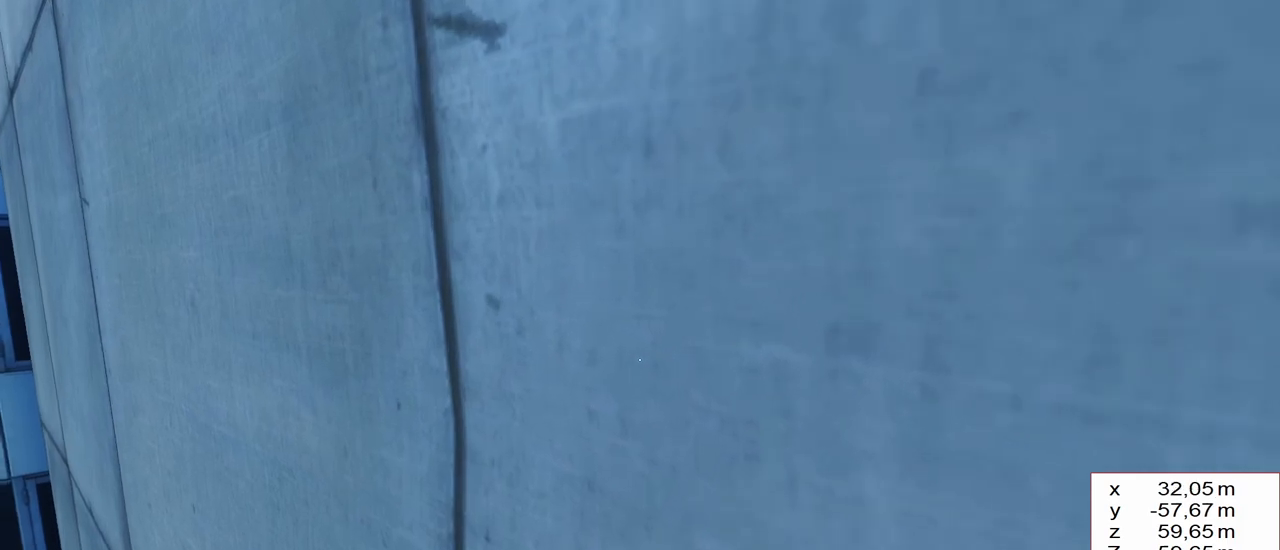
{"keys": ["shift"], "events": [[283, "shift", "down"]]}
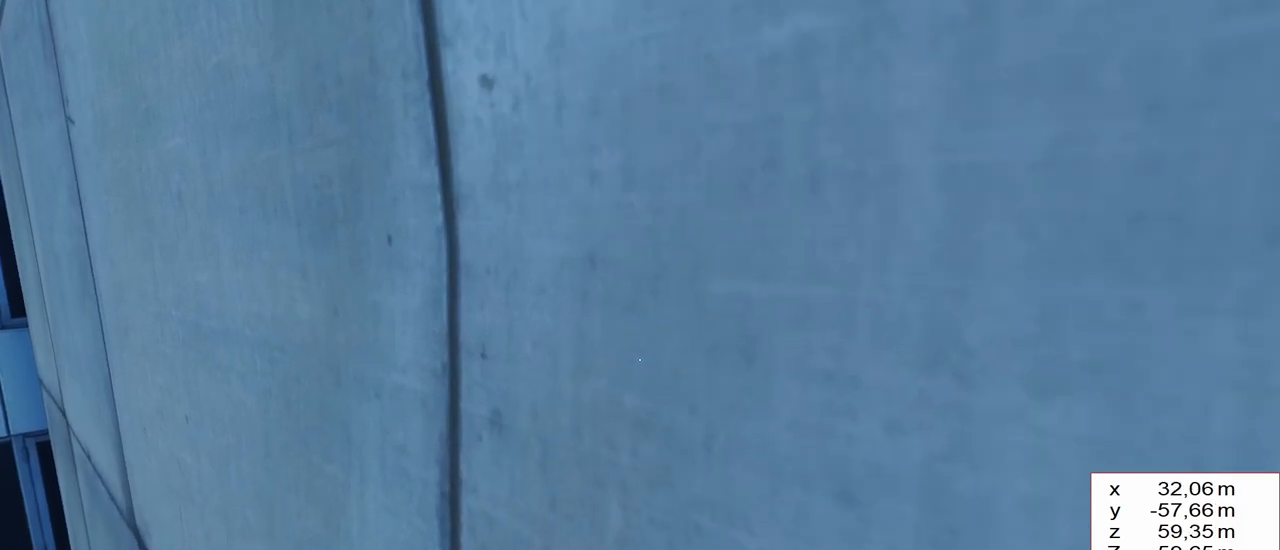
{"keys": [], "events": [[67, "shift", "up"]]}